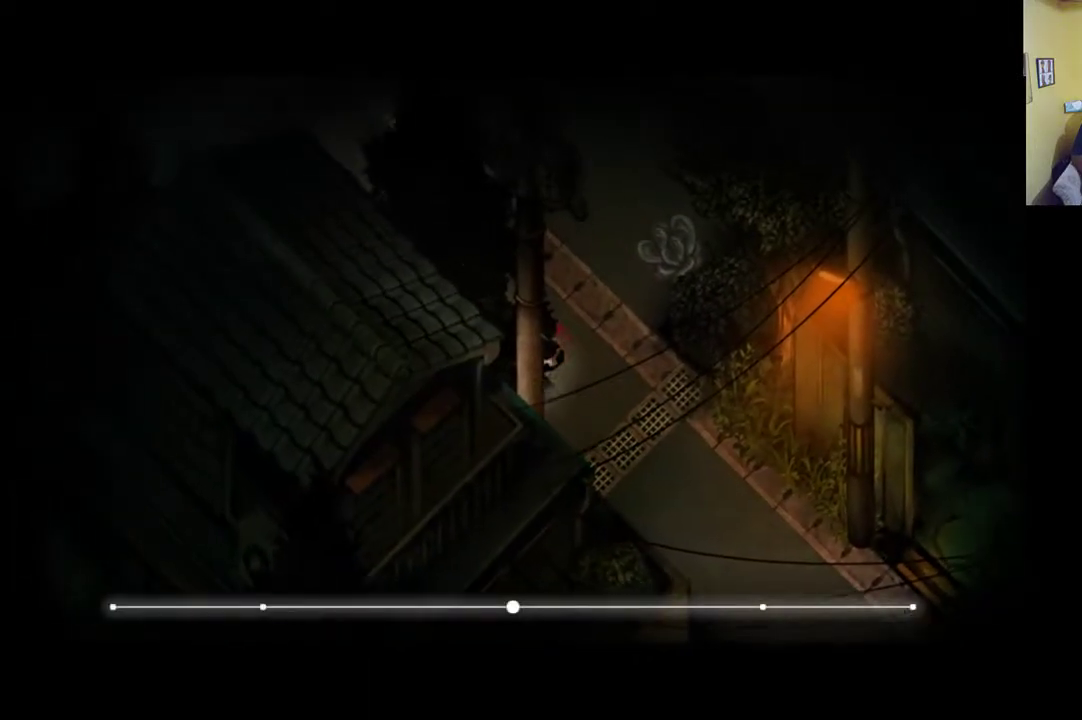
Gameplay with a controller (Xbox layout); each line is a JSON object with the inputs held at the frame after it. "events" lists button and stick changes between this image and that frame as [ms after this image, input, new state], when the widget could be followed in between.
{"buttons": ["R1"], "left_stick": "up-left", "right_stick": "center", "events": []}
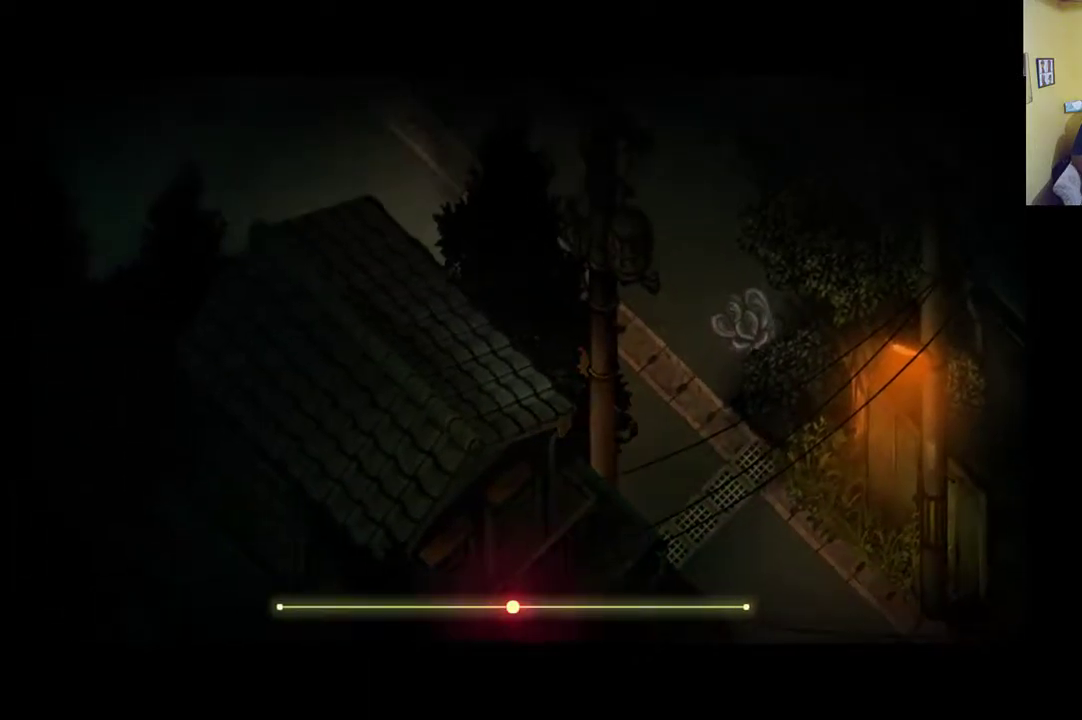
{"buttons": ["R1"], "left_stick": "up-left", "right_stick": "center", "events": []}
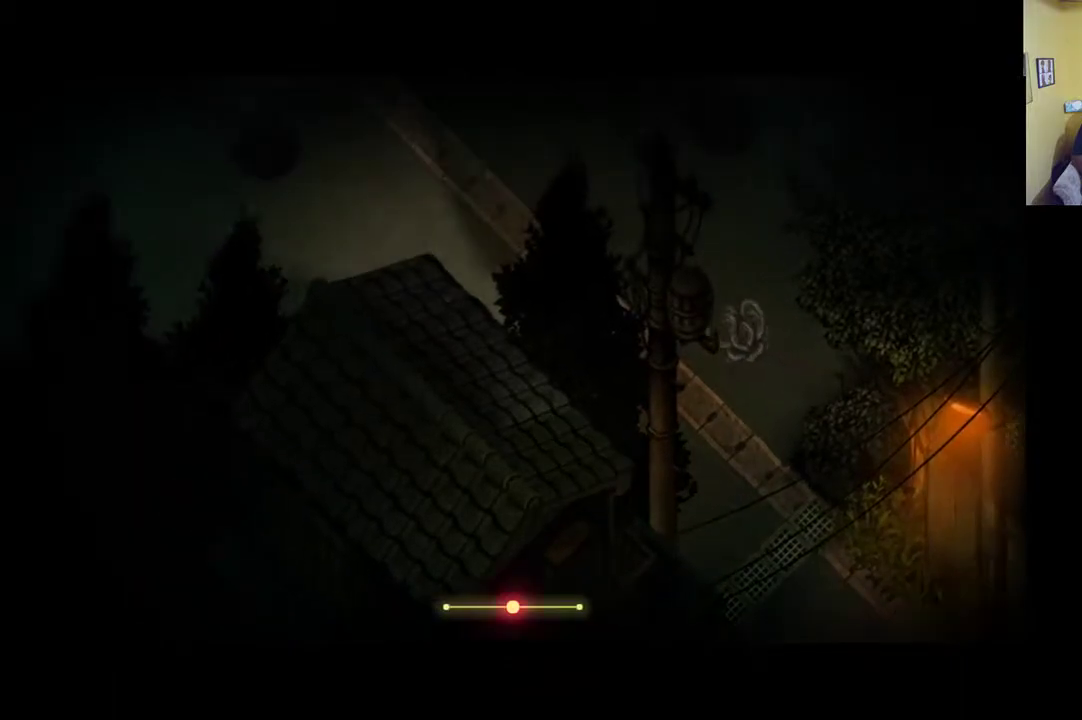
{"buttons": ["R1"], "left_stick": "up-left", "right_stick": "center", "events": []}
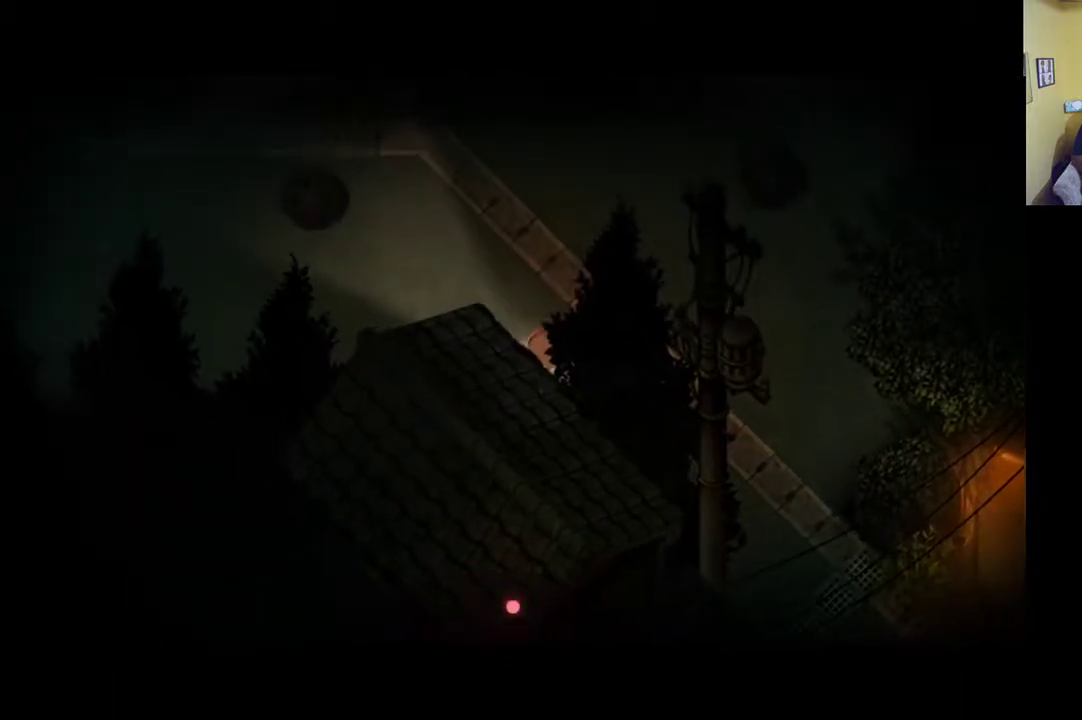
{"buttons": [], "left_stick": "up-left", "right_stick": "center", "events": [[133, "R1", "up"]]}
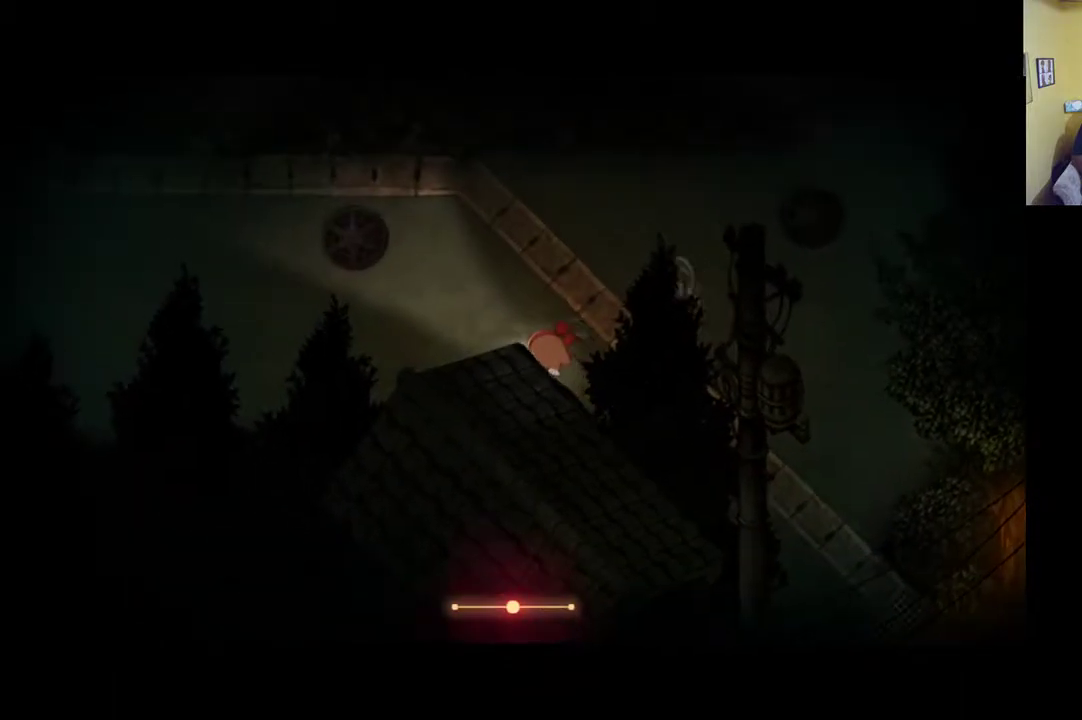
{"buttons": [], "left_stick": "up-left", "right_stick": "center", "events": []}
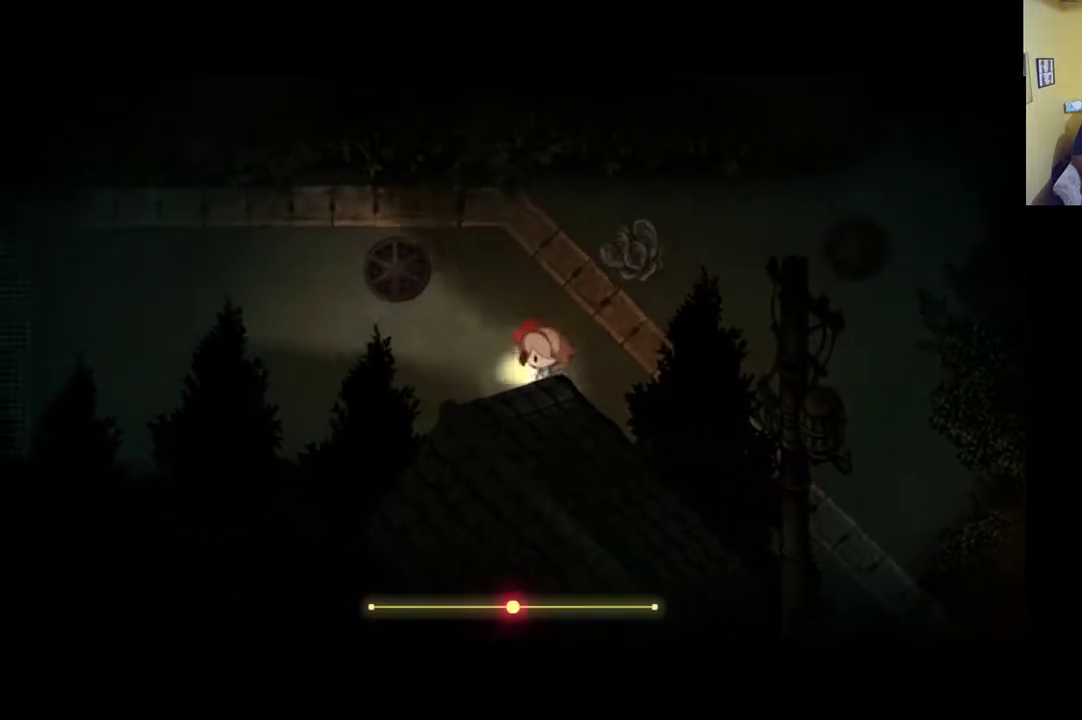
{"buttons": [], "left_stick": "left", "right_stick": "center", "events": [[133, "left_stick", "left"]]}
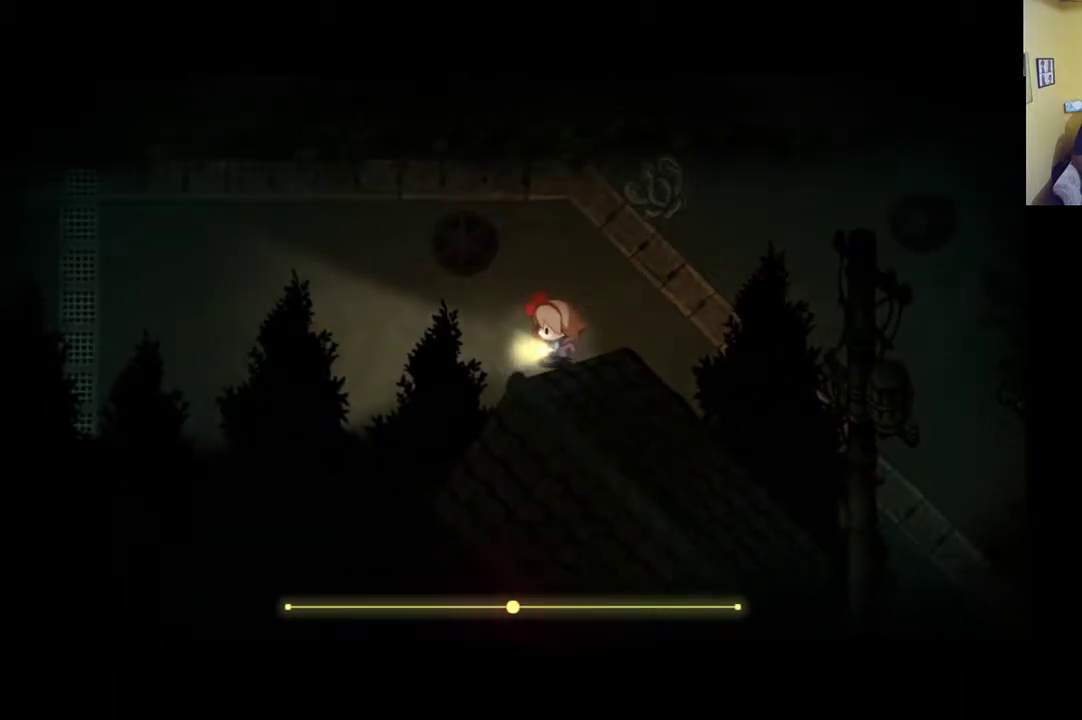
{"buttons": ["R1"], "left_stick": "left", "right_stick": "center", "events": [[200, "R1", "down"]]}
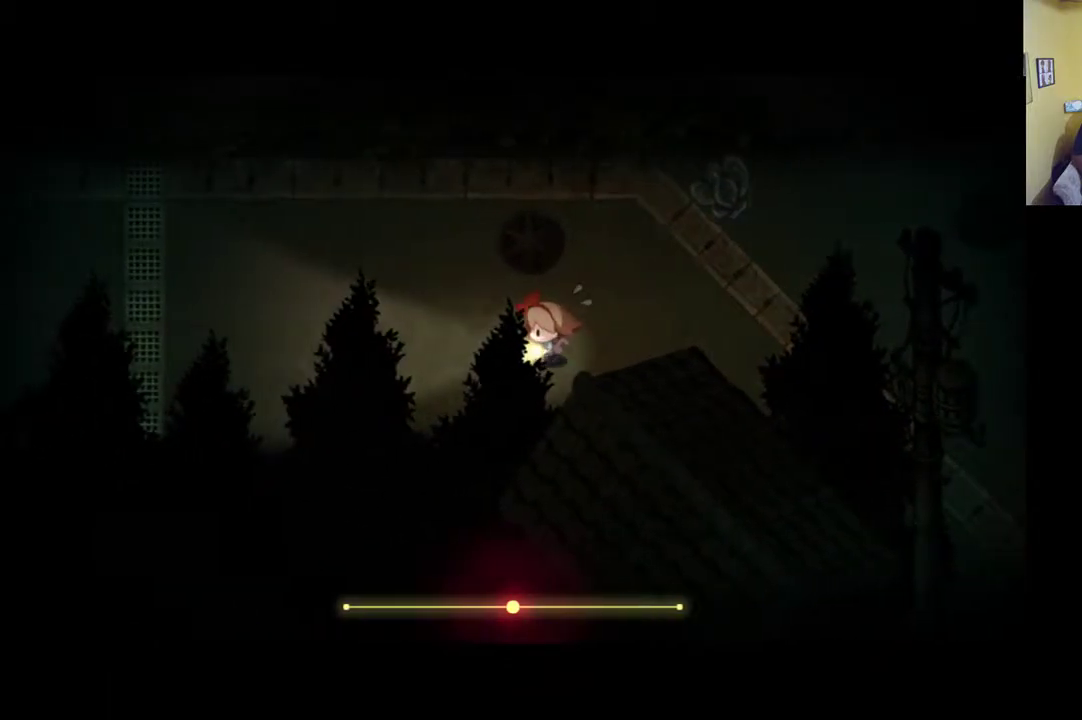
{"buttons": ["R1"], "left_stick": "left", "right_stick": "center", "events": [[67, "R1", "up"], [500, "R1", "down"]]}
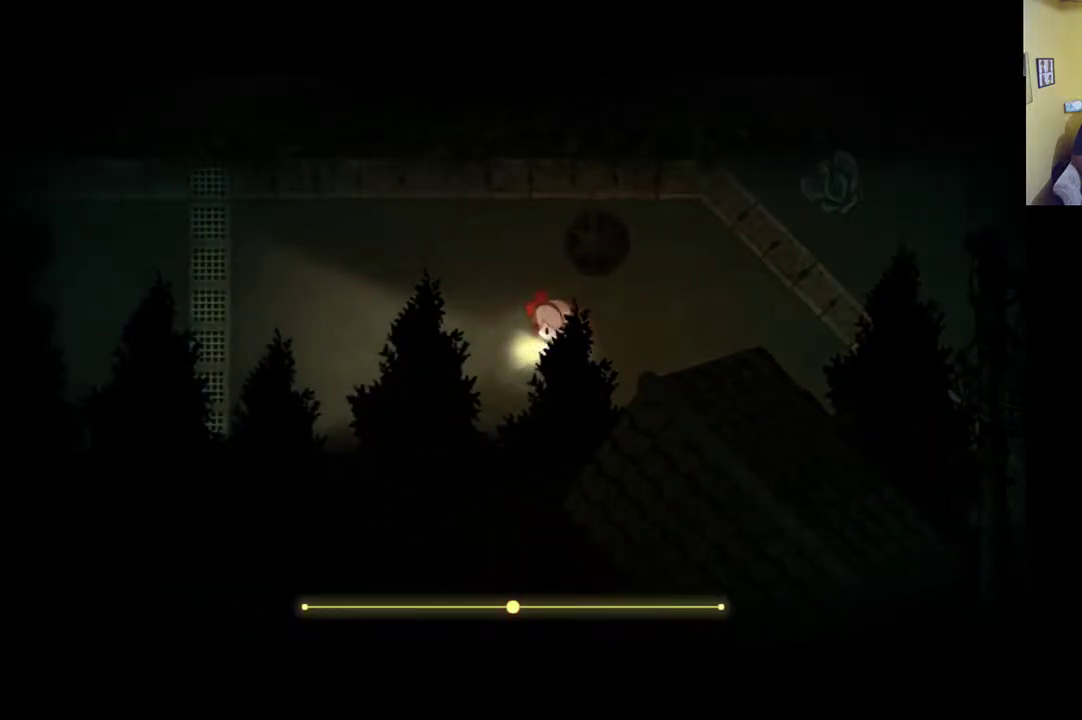
{"buttons": ["R1"], "left_stick": "left", "right_stick": "center", "events": []}
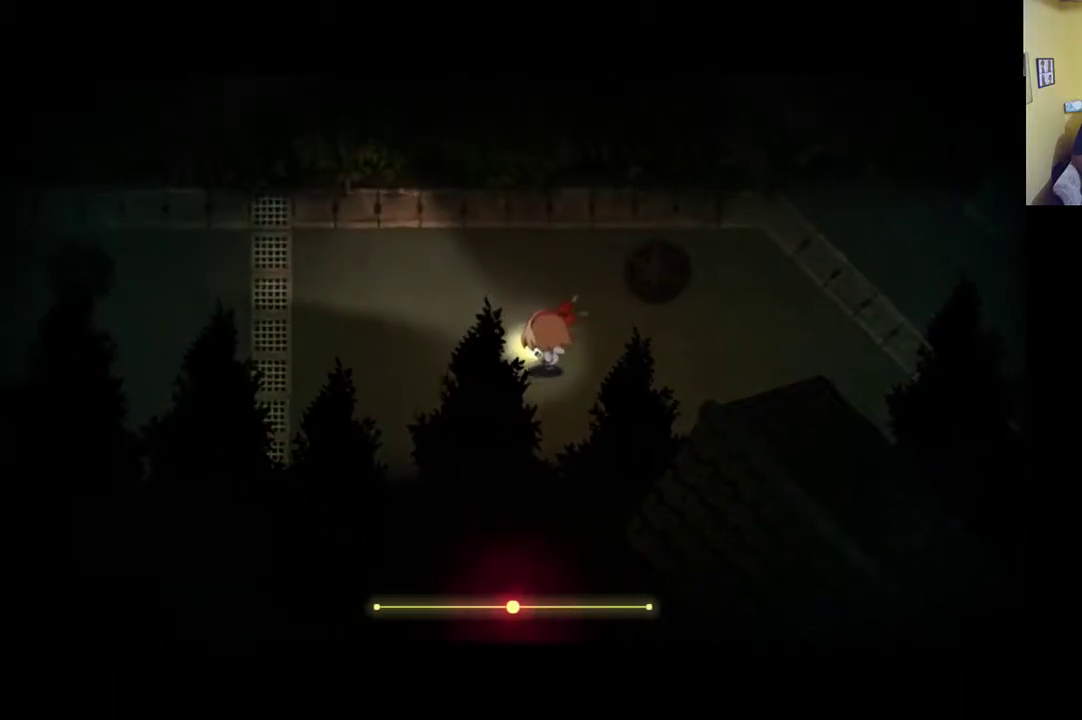
{"buttons": [], "left_stick": "left", "right_stick": "center", "events": [[67, "R1", "up"]]}
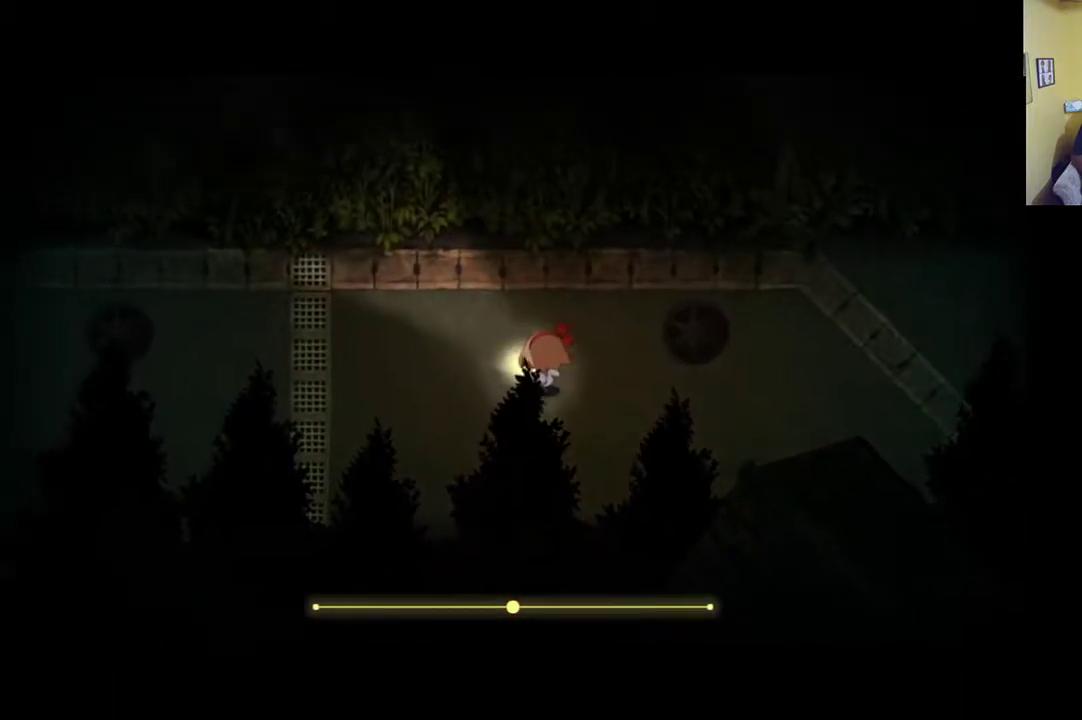
{"buttons": [], "left_stick": "left", "right_stick": "center", "events": []}
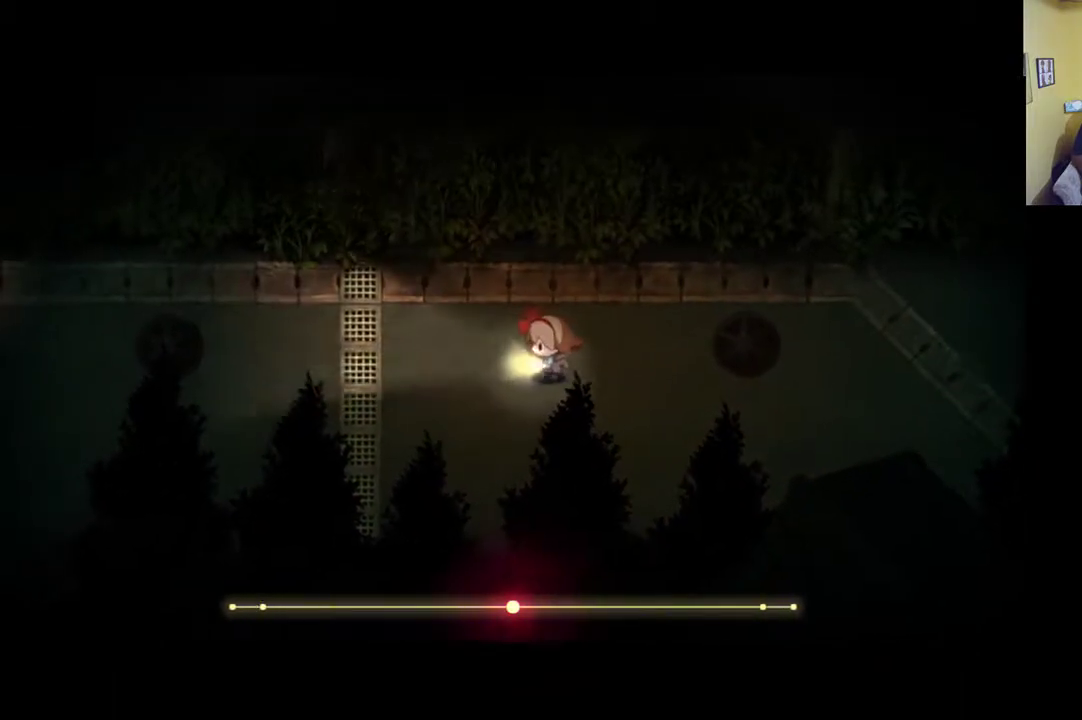
{"buttons": [], "left_stick": "left", "right_stick": "center", "events": []}
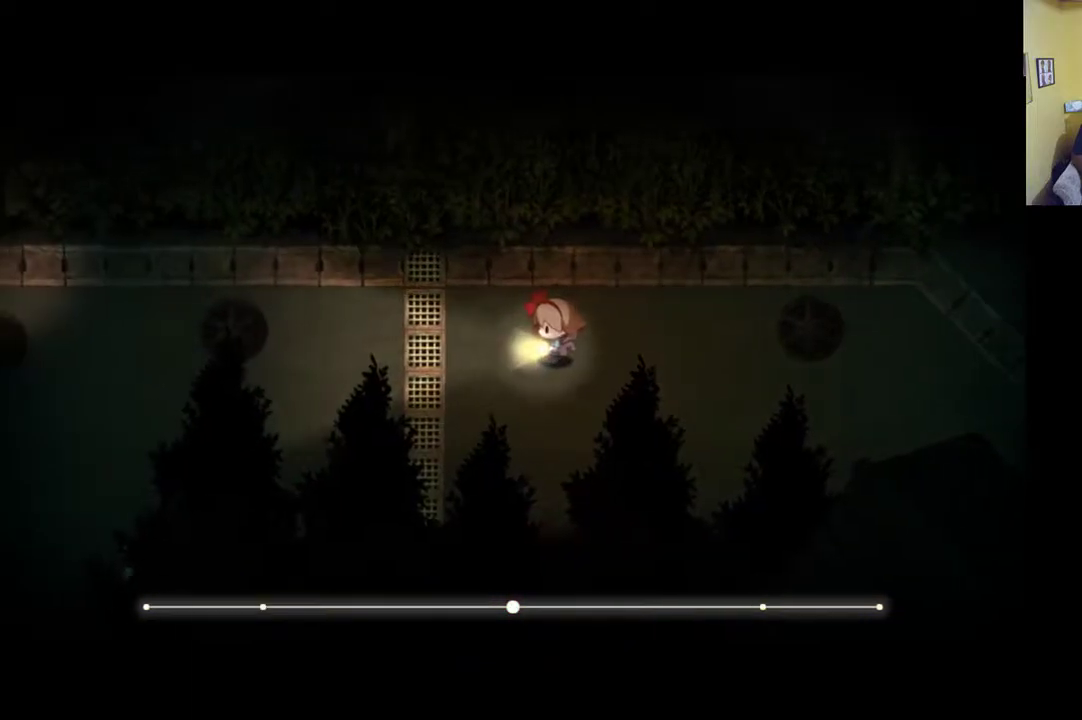
{"buttons": [], "left_stick": "left", "right_stick": "center", "events": []}
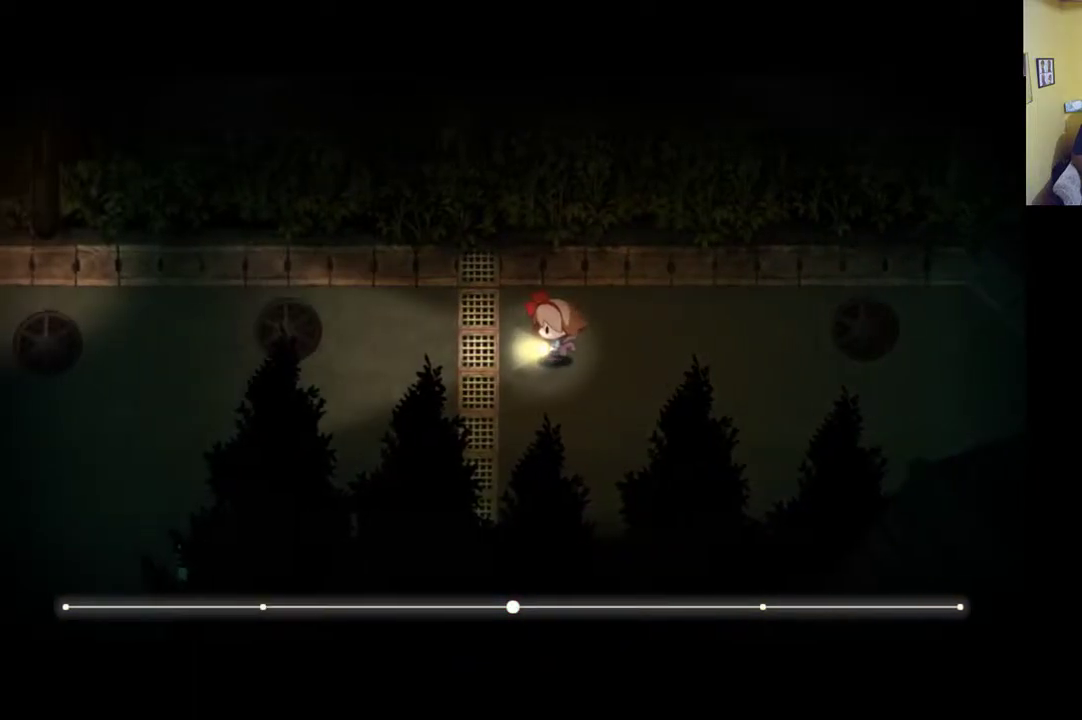
{"buttons": [], "left_stick": "left", "right_stick": "center", "events": []}
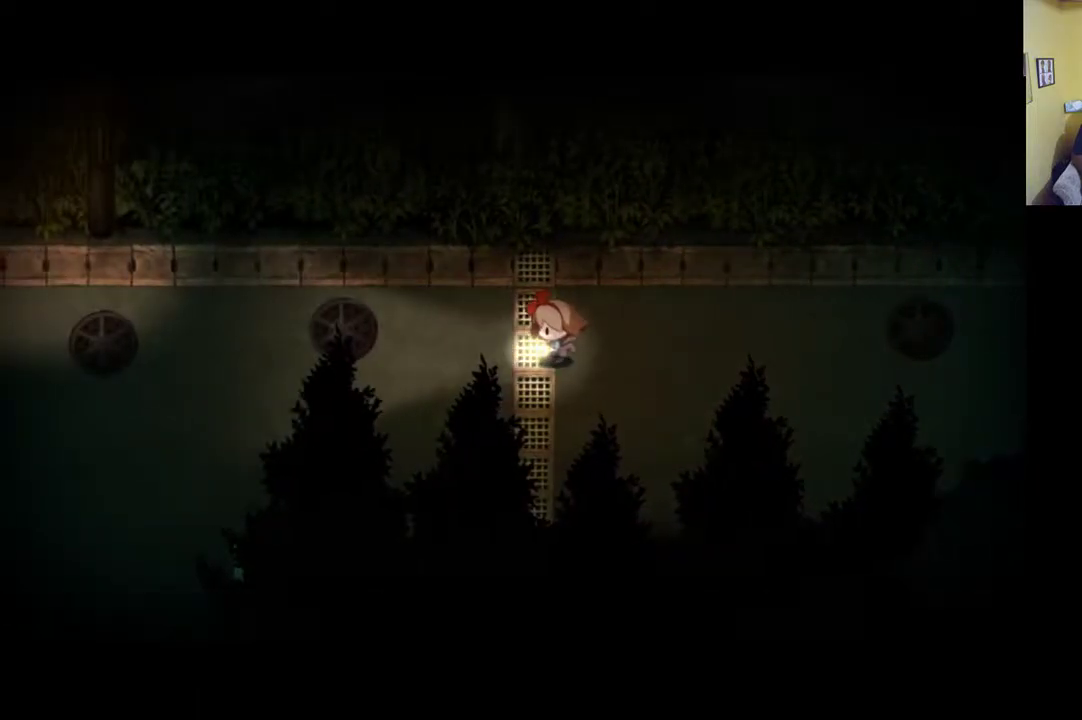
{"buttons": [], "left_stick": "left", "right_stick": "center", "events": []}
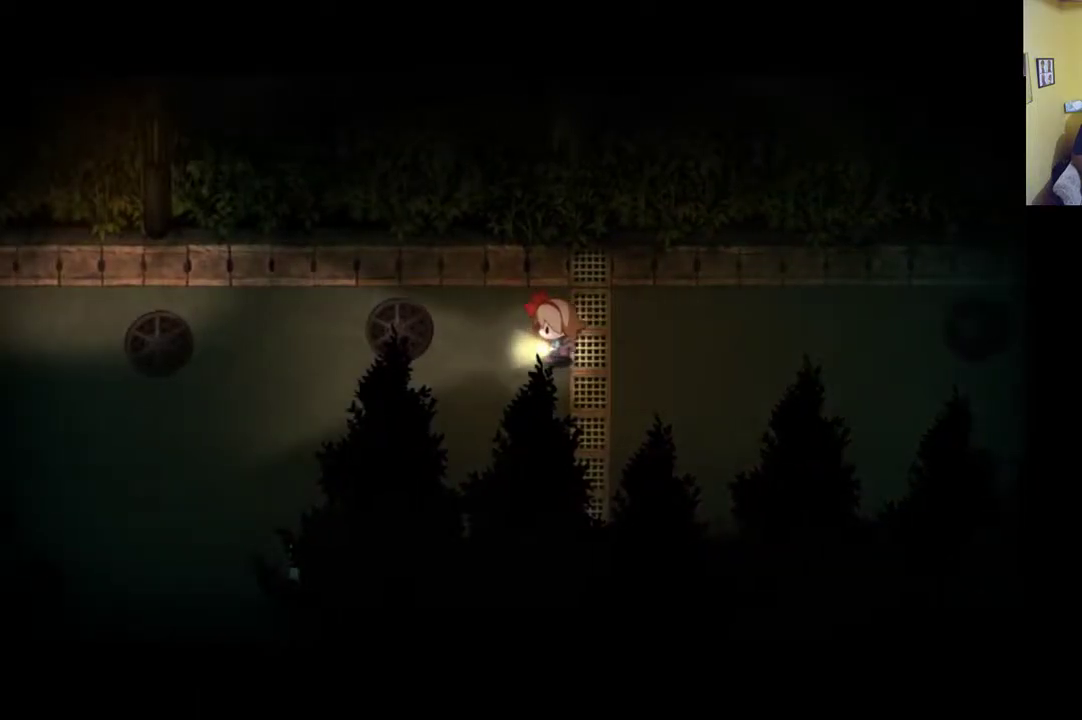
{"buttons": ["L1"], "left_stick": "left", "right_stick": "center", "events": [[167, "L1", "down"]]}
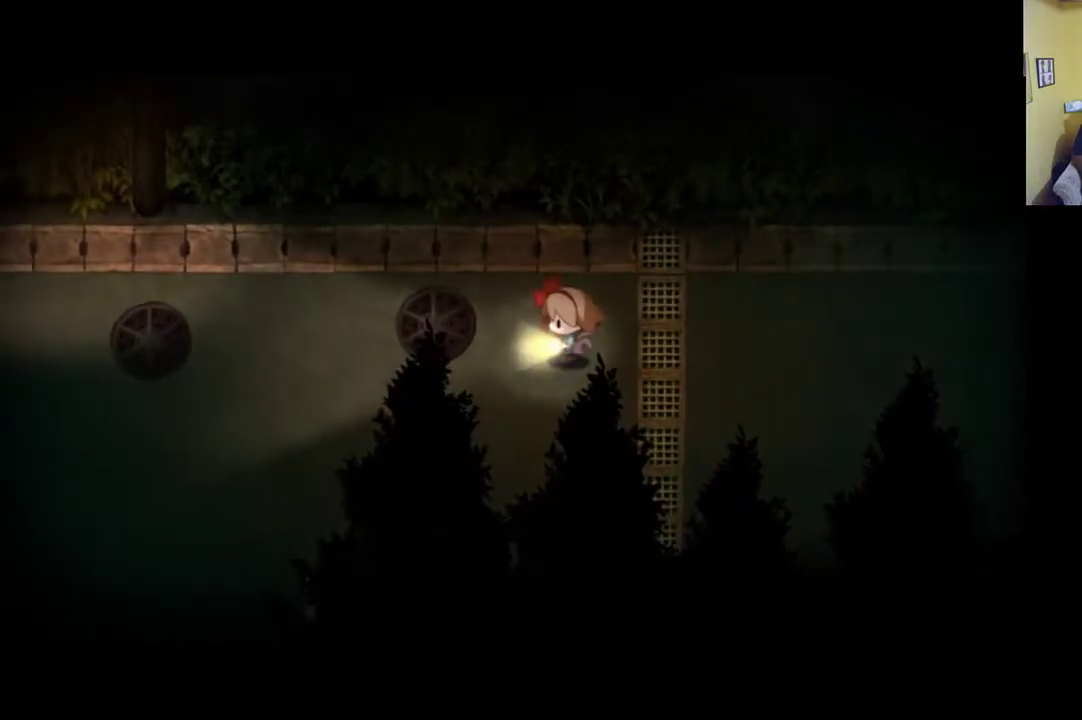
{"buttons": [], "left_stick": "left", "right_stick": "center", "events": [[167, "L1", "up"], [367, "START", "down"], [467, "START", "up"]]}
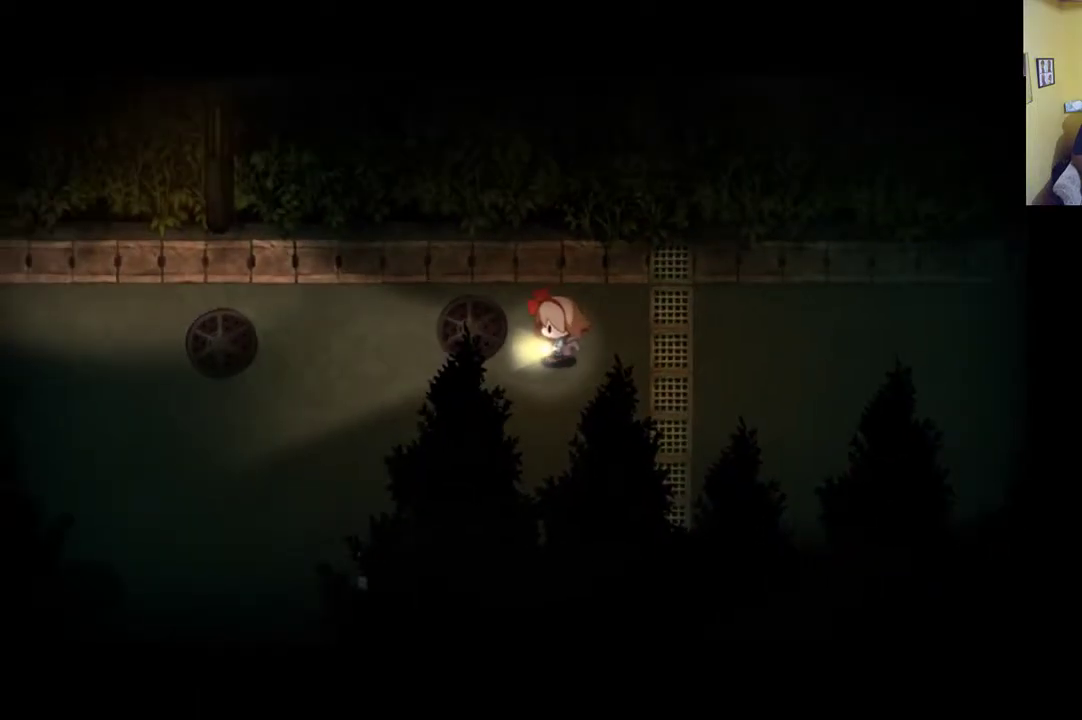
{"buttons": [], "left_stick": "center", "right_stick": "center", "events": [[67, "left_stick", "center"]]}
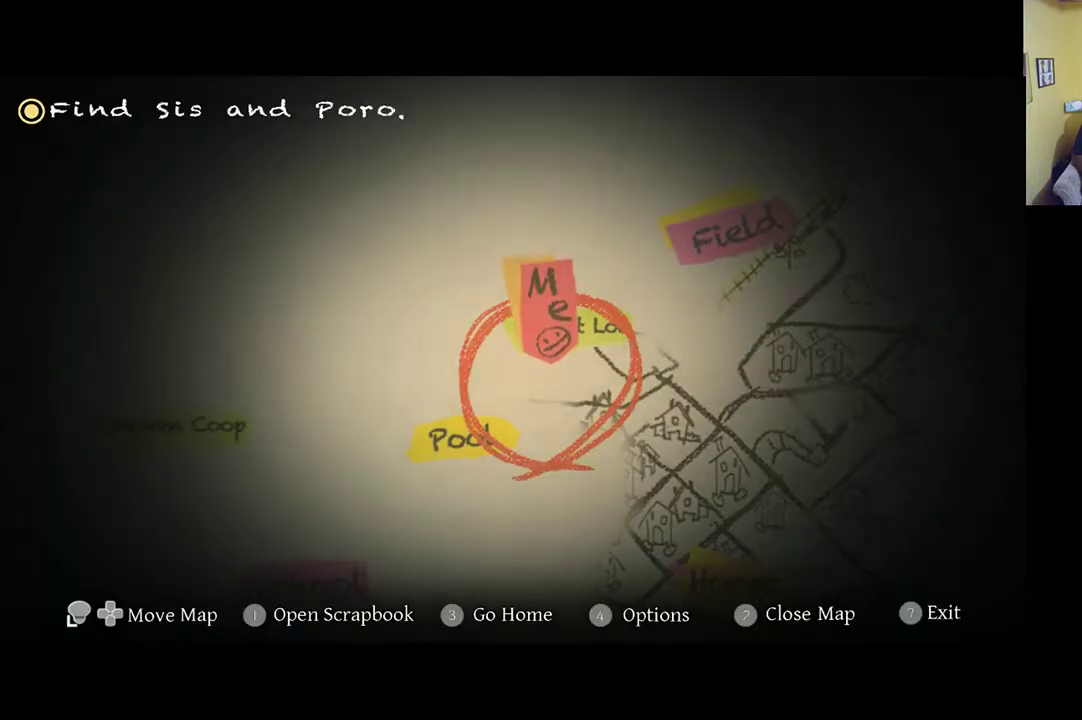
{"buttons": [], "left_stick": "center", "right_stick": "center", "events": []}
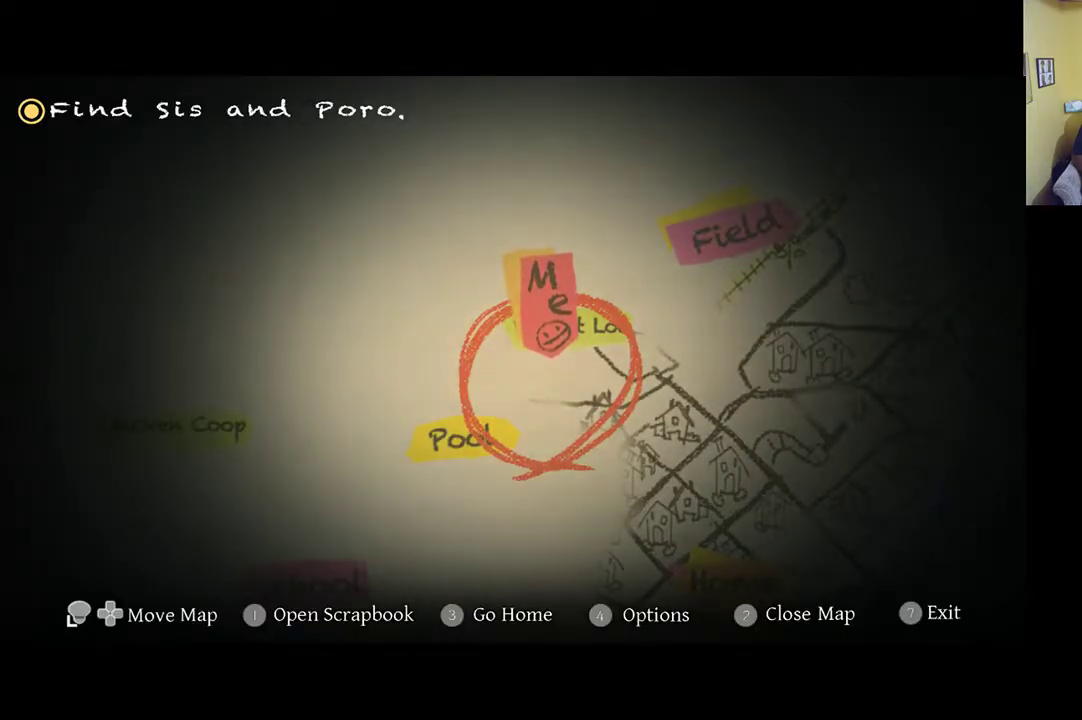
{"buttons": [], "left_stick": "center", "right_stick": "center", "events": []}
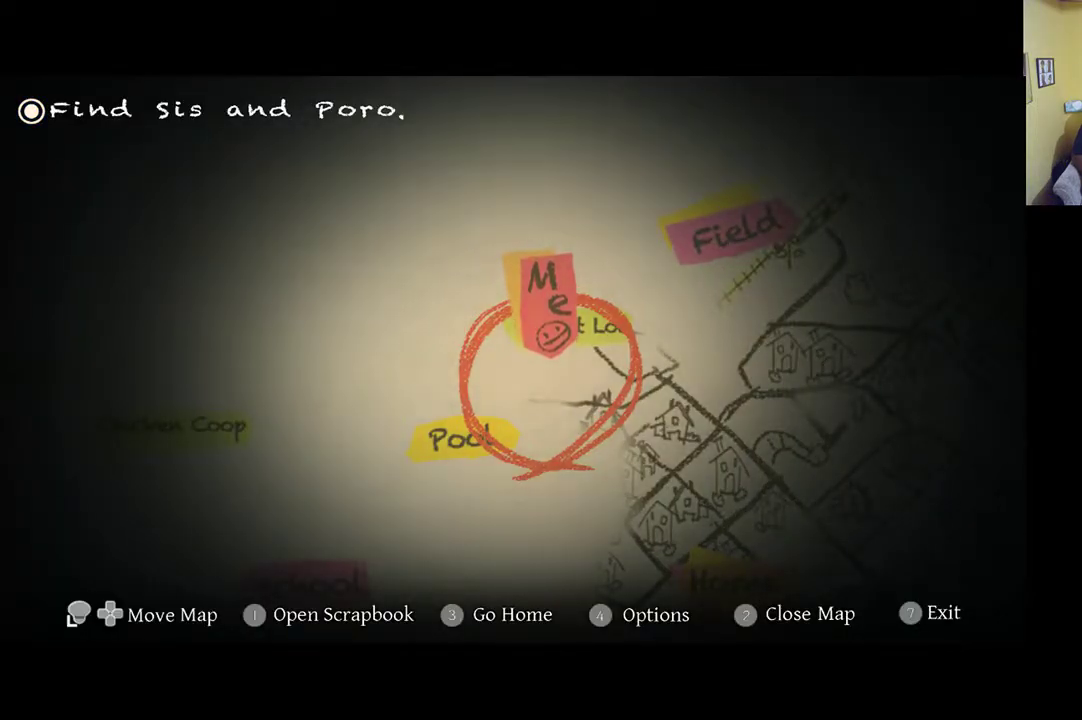
{"buttons": [], "left_stick": "center", "right_stick": "center", "events": [[167, "START", "down"], [333, "START", "up"]]}
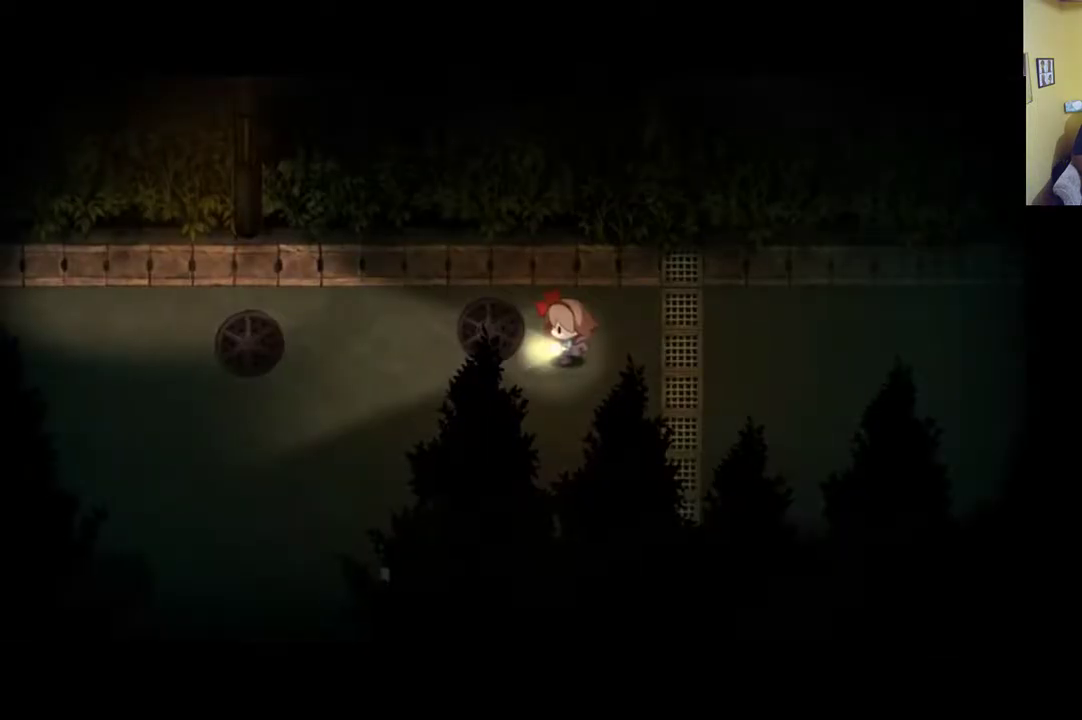
{"buttons": [], "left_stick": "down-left", "right_stick": "center", "events": [[33, "left_stick", "left"], [333, "left_stick", "down-left"]]}
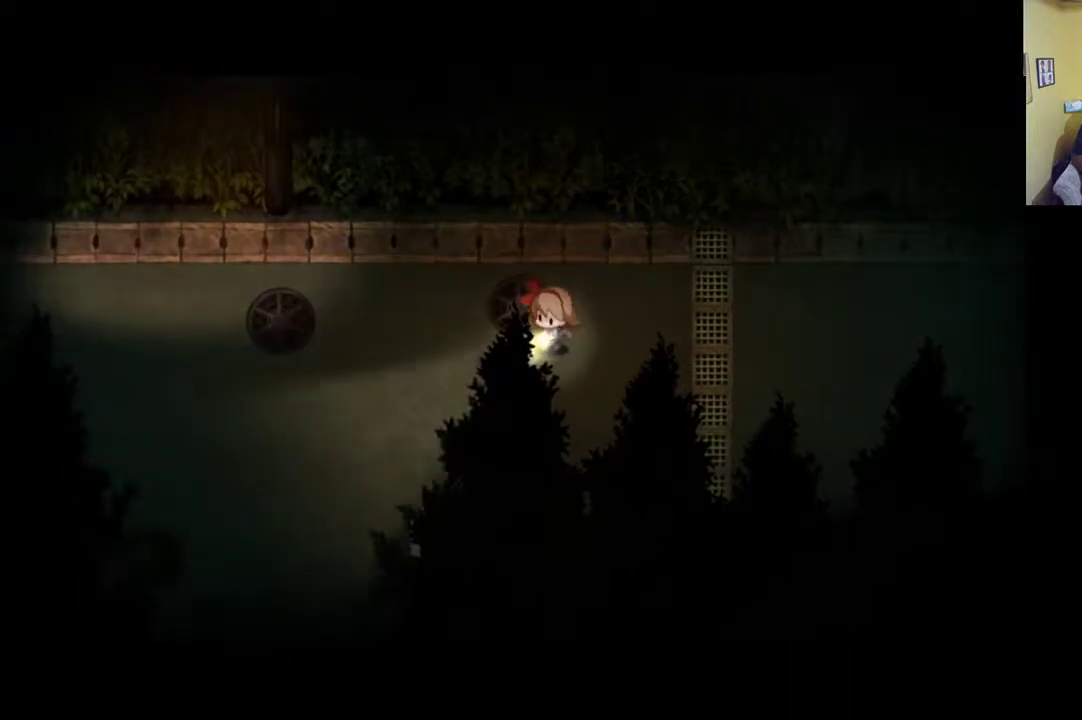
{"buttons": [], "left_stick": "down-left", "right_stick": "center", "events": []}
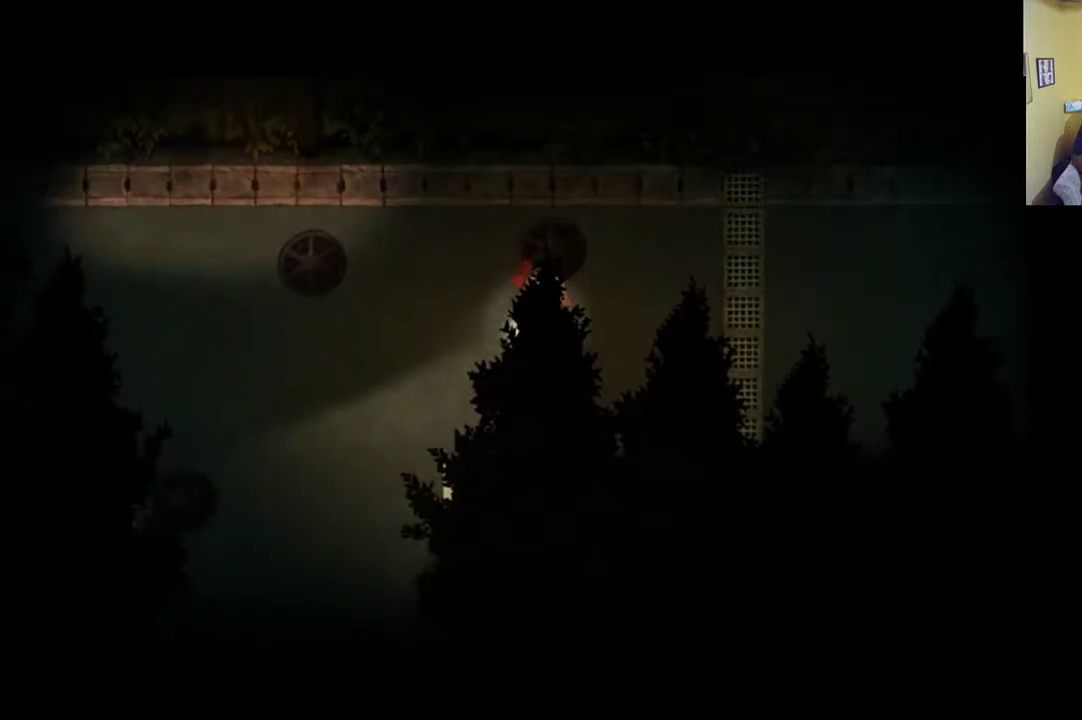
{"buttons": [], "left_stick": "up-left", "right_stick": "center", "events": [[67, "left_stick", "left"], [450, "left_stick", "up-left"]]}
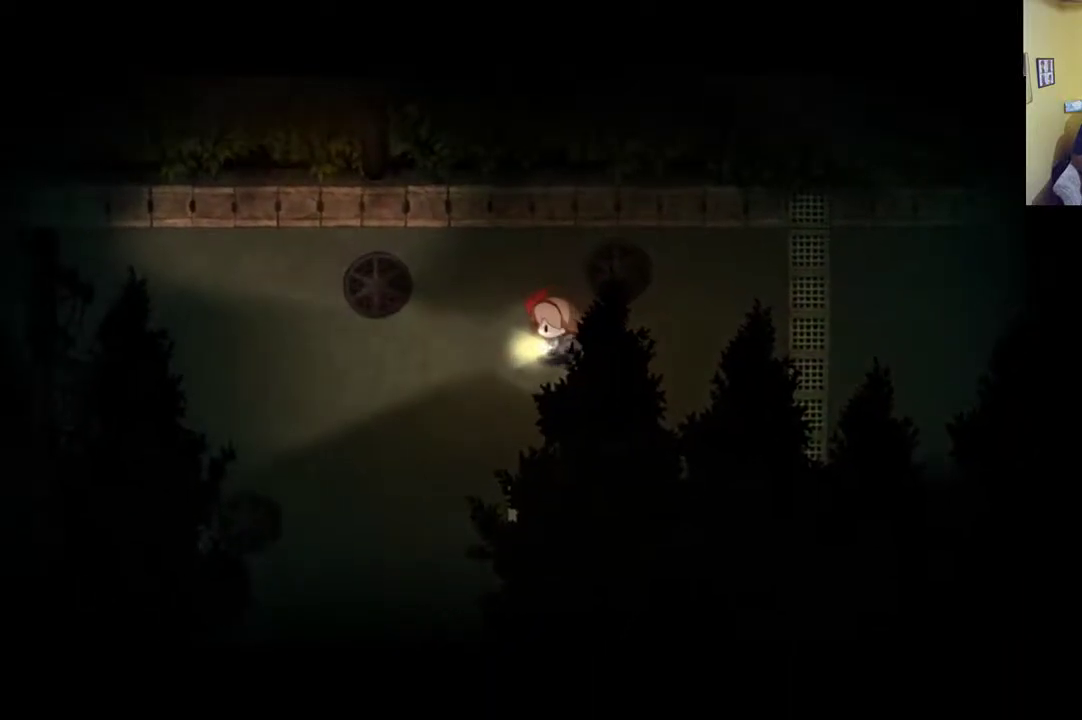
{"buttons": [], "left_stick": "up-left", "right_stick": "center", "events": []}
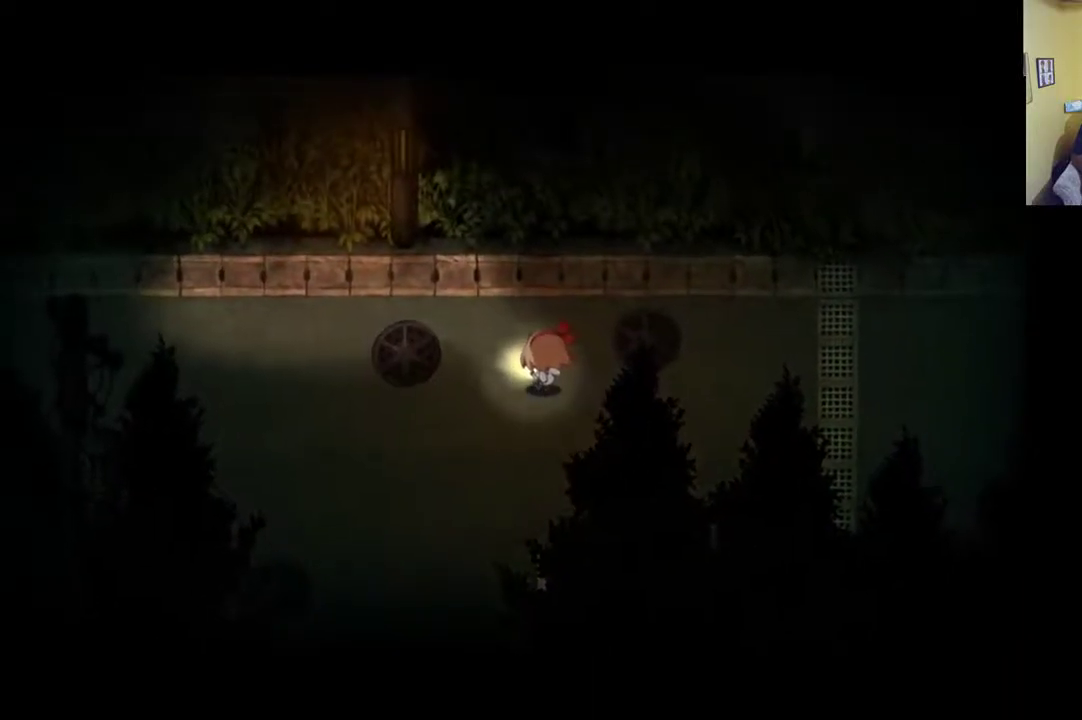
{"buttons": [], "left_stick": "down-left", "right_stick": "center", "events": [[467, "left_stick", "down-left"]]}
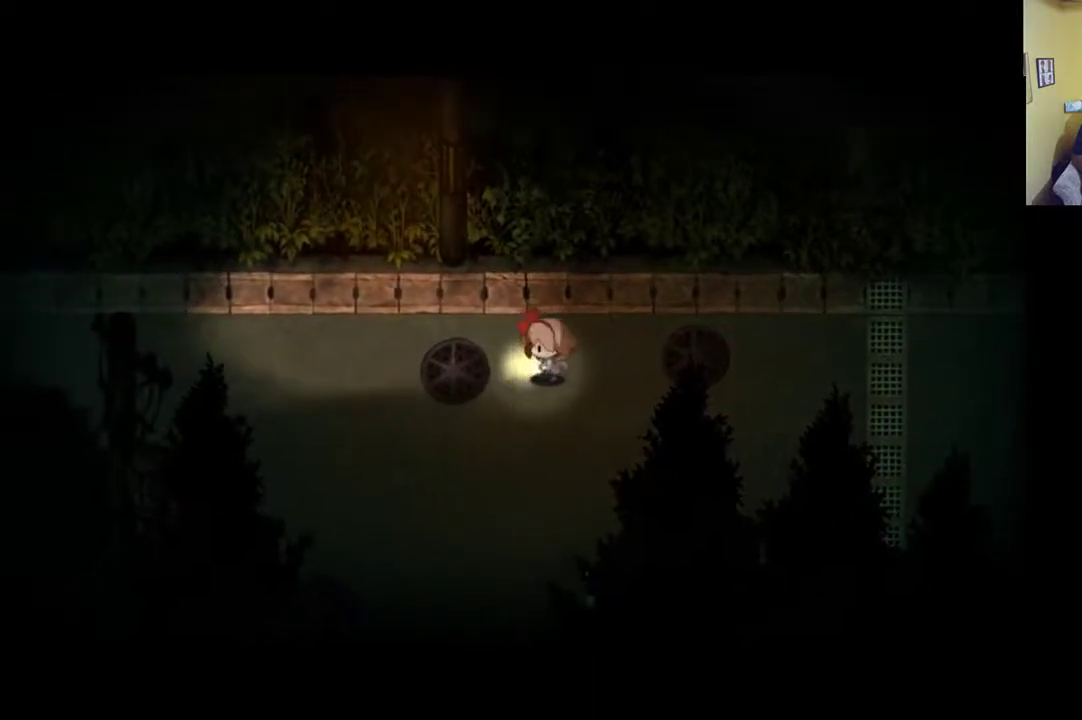
{"buttons": [], "left_stick": "down-left", "right_stick": "center", "events": []}
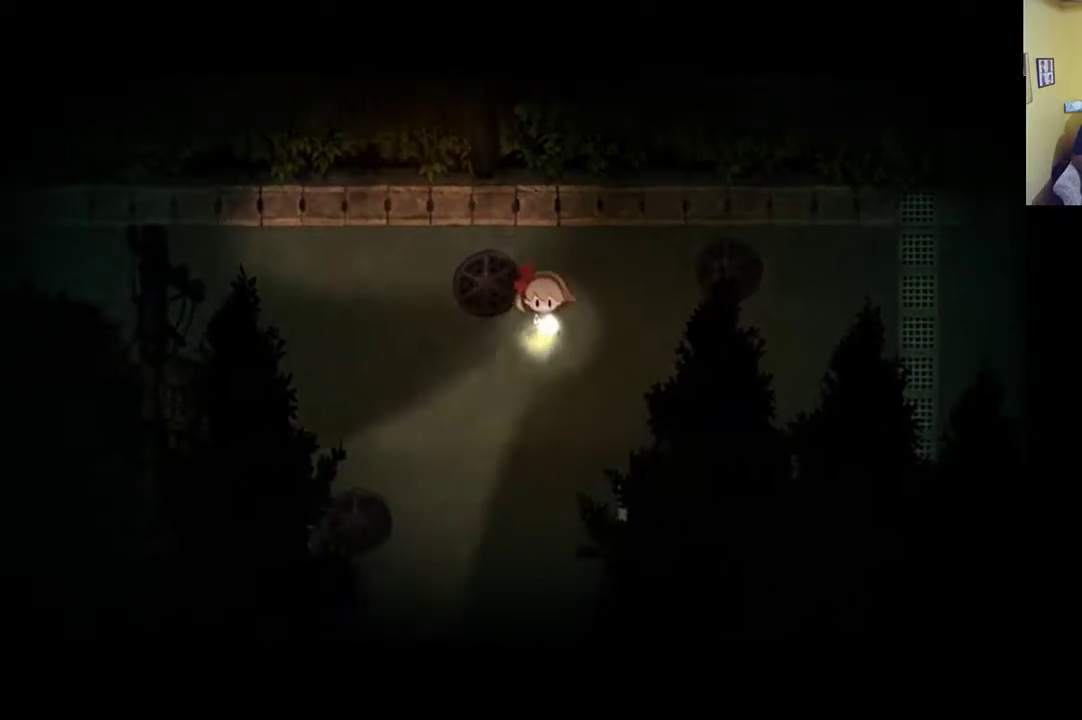
{"buttons": [], "left_stick": "down", "right_stick": "center", "events": [[33, "left_stick", "down"]]}
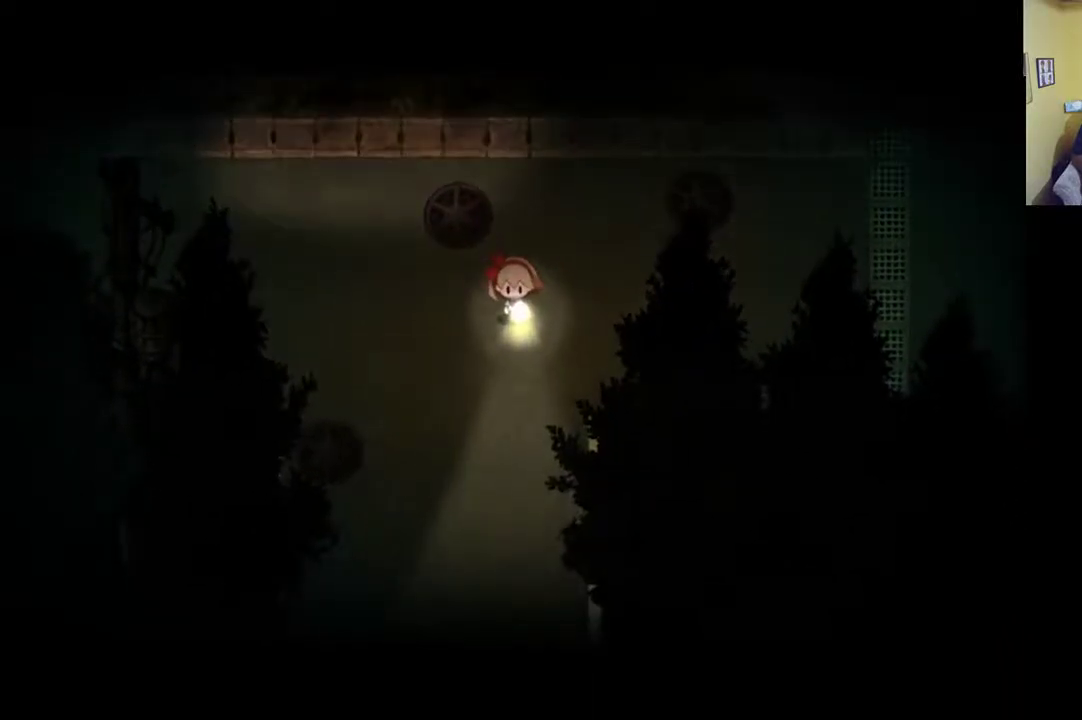
{"buttons": [], "left_stick": "down-left", "right_stick": "center", "events": [[33, "left_stick", "down-left"]]}
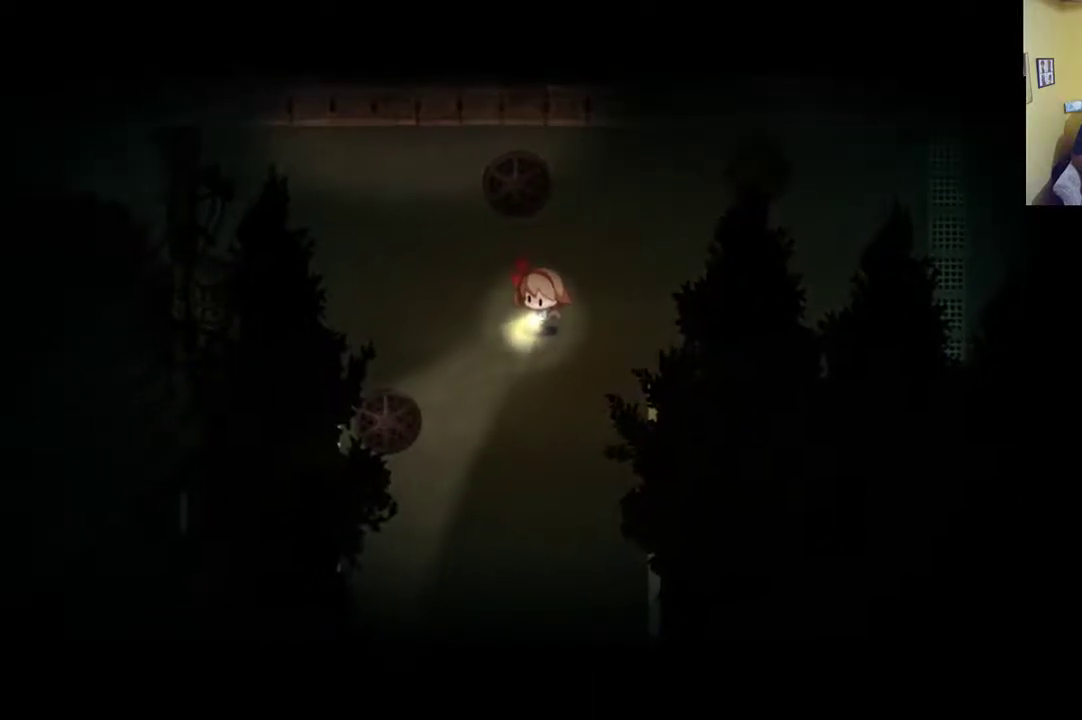
{"buttons": [], "left_stick": "center", "right_stick": "center", "events": [[400, "left_stick", "center"]]}